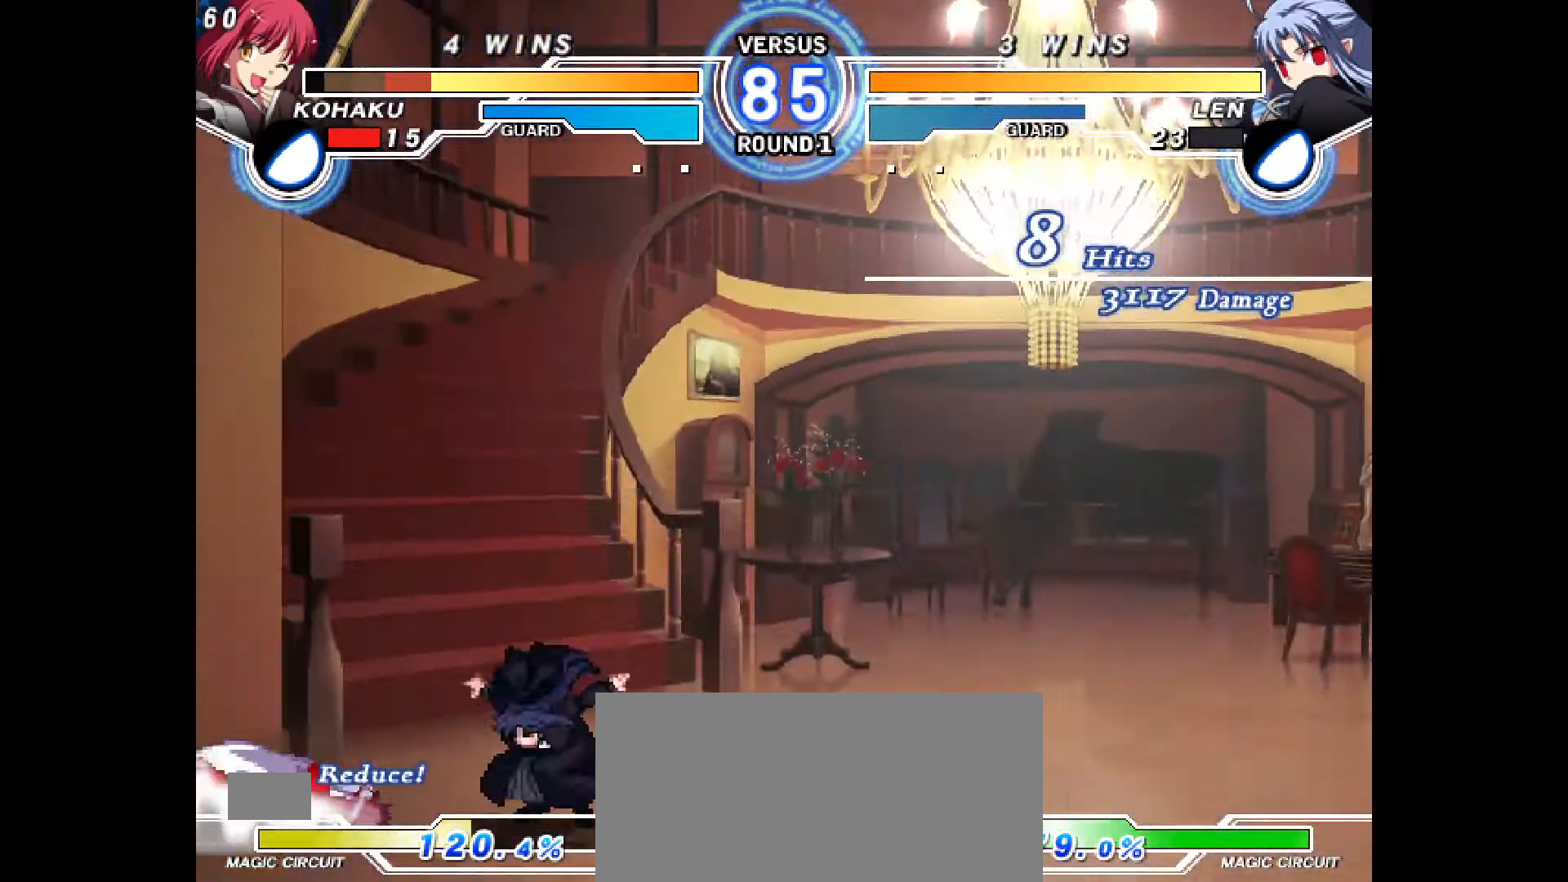
Gameplay with a controller (PlayStation layout); each line is a JSON object with the inputs held at the frame after it. "events" lists button and stick changes between this image and that frame as [ms after this image, input, new state], when the widget could be followed in between. Not read: L3 R3.
{"buttons": ["DPAD_LEFT"], "events": [[183, "DPAD_LEFT", "down"]]}
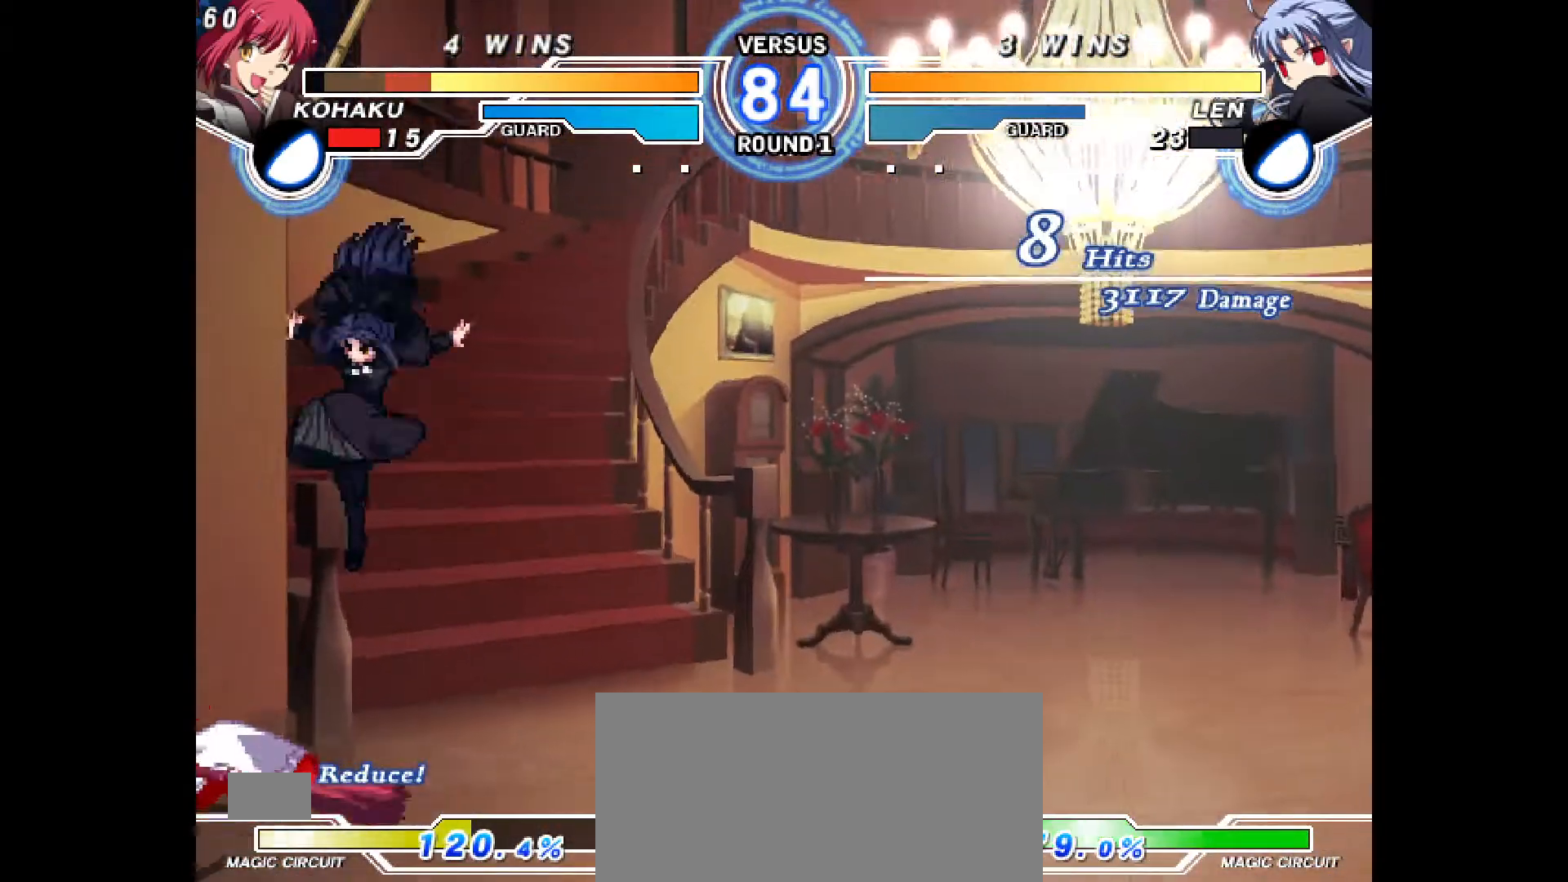
{"buttons": ["CROSS", "DPAD_DOWN", "DPAD_LEFT"], "events": [[200, "CROSS", "down"], [200, "DPAD_DOWN", "down"], [283, "CROSS", "up"], [333, "CROSS", "down"], [400, "CROSS", "up"], [467, "CROSS", "down"]]}
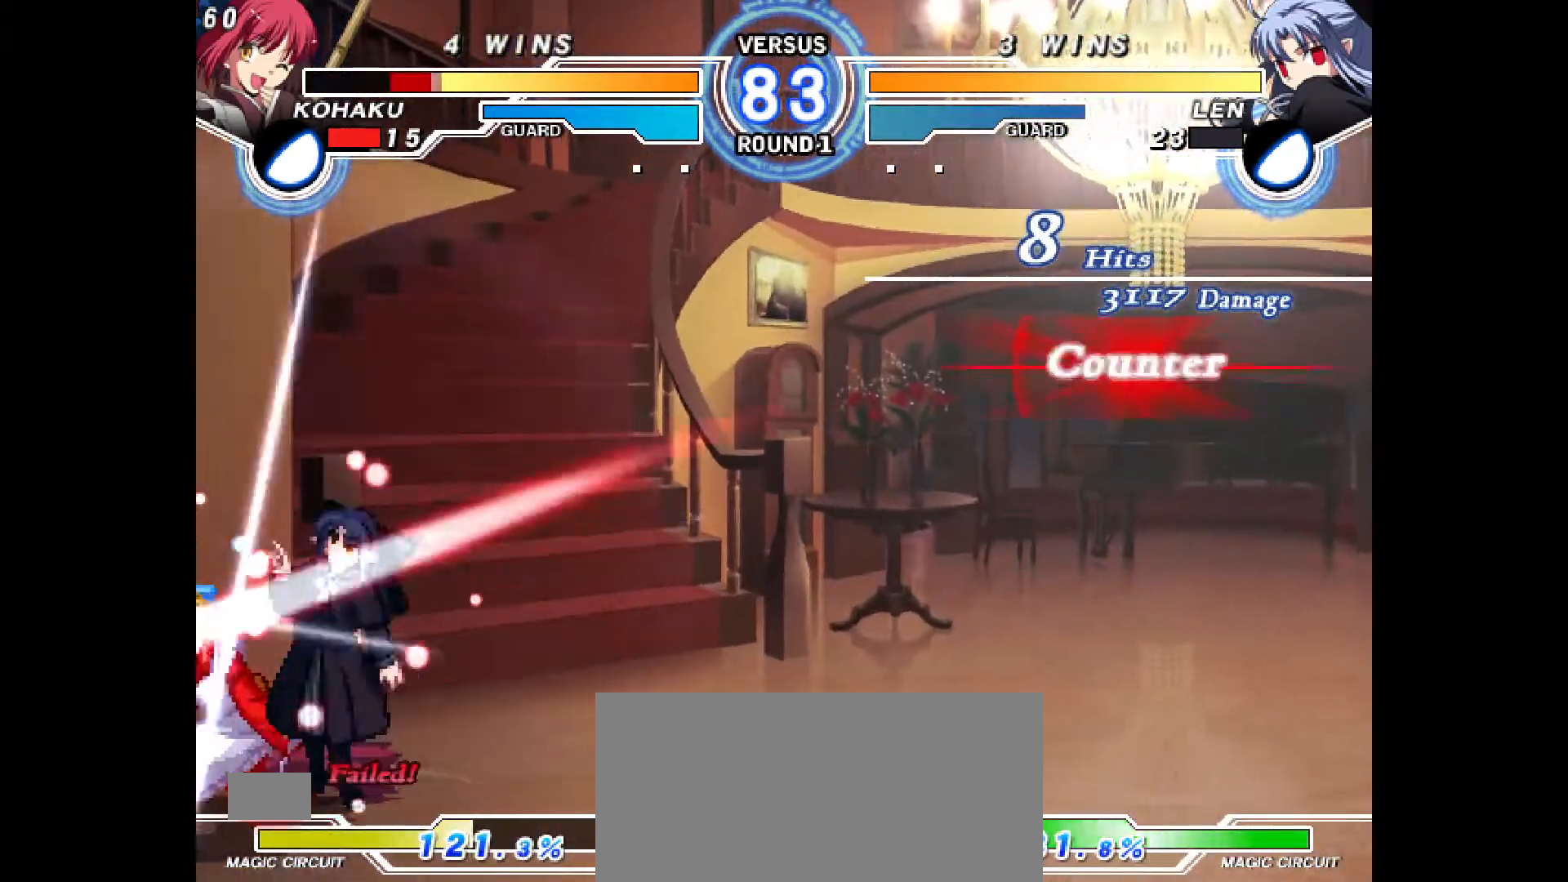
{"buttons": ["DPAD_DOWN", "DPAD_LEFT"], "events": [[33, "CROSS", "up"]]}
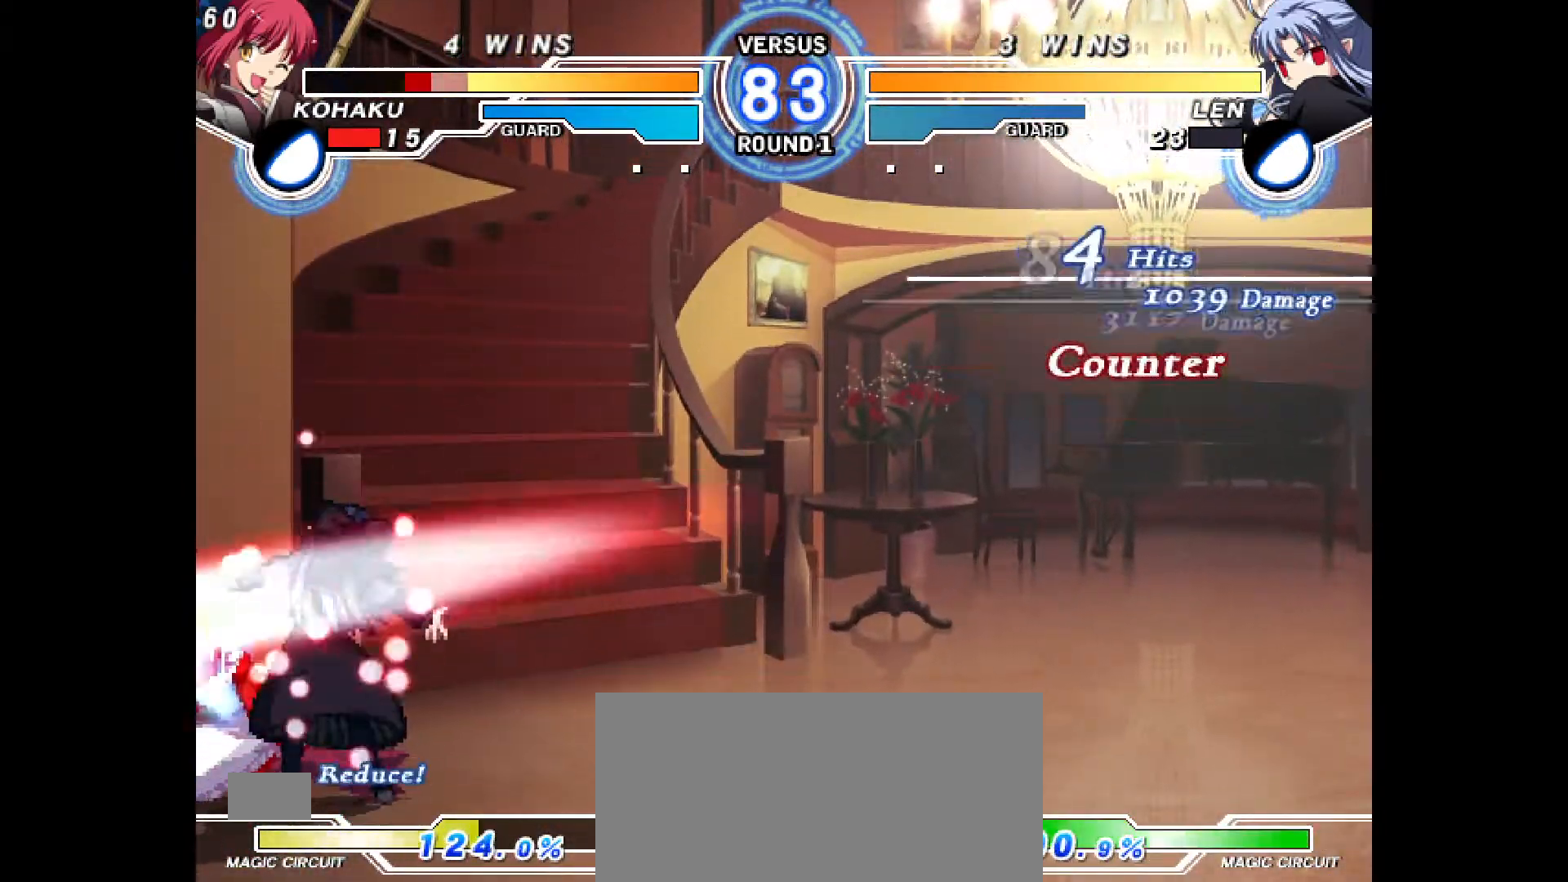
{"buttons": ["CROSS", "CIRCLE", "DPAD_LEFT"], "events": [[250, "CIRCLE", "down"], [250, "CROSS", "down"], [333, "DPAD_DOWN", "up"], [350, "CIRCLE", "up"], [350, "CROSS", "up"], [433, "CIRCLE", "down"], [450, "CROSS", "down"]]}
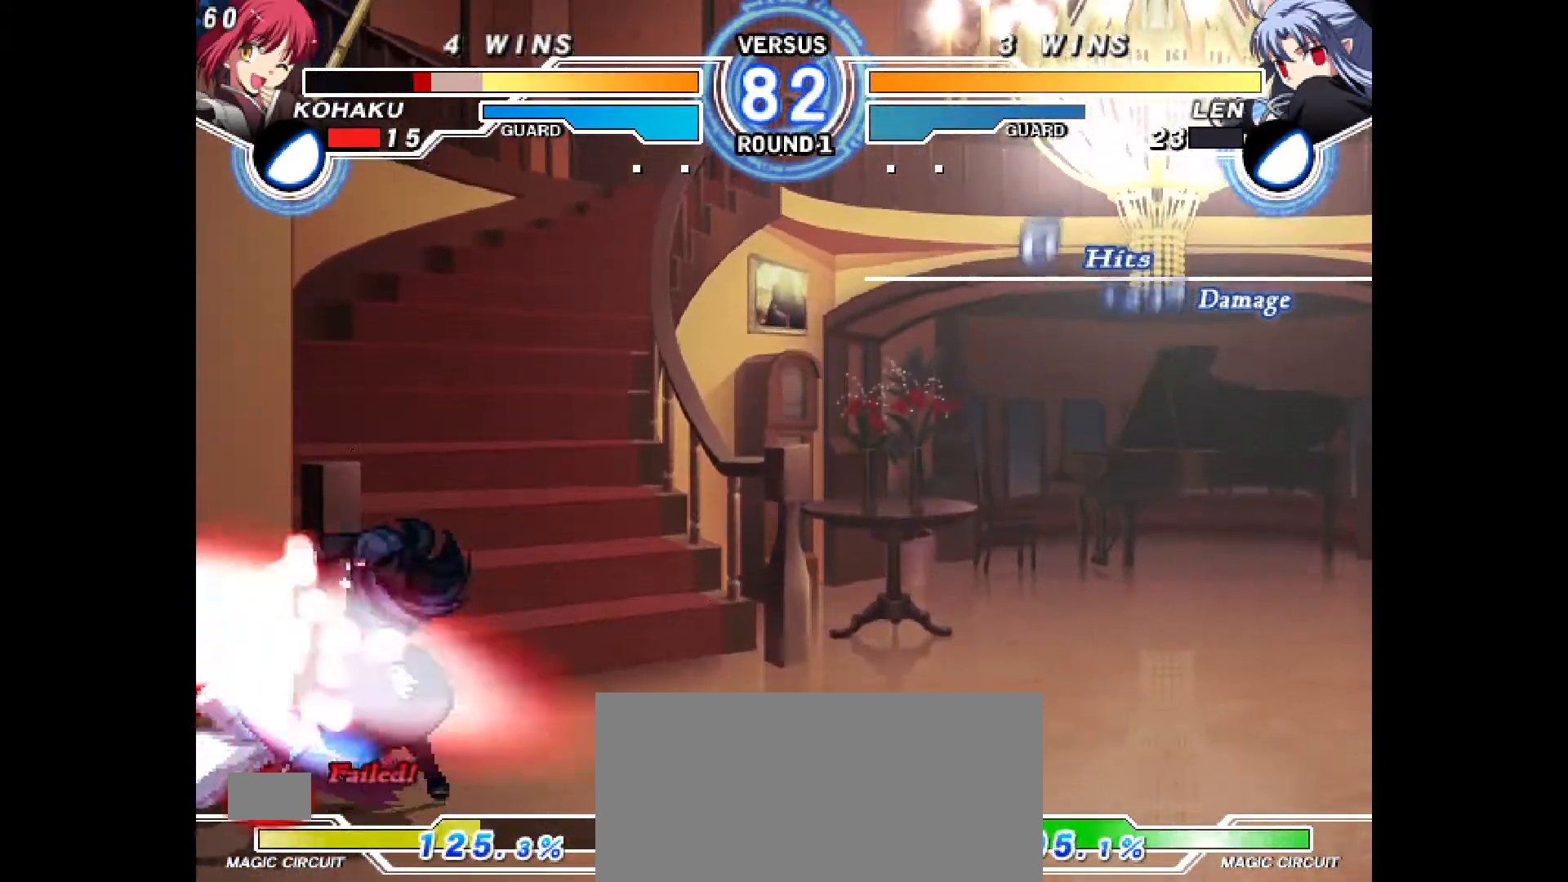
{"buttons": [], "events": [[67, "CIRCLE", "up"], [67, "CROSS", "up"], [133, "DPAD_LEFT", "up"], [217, "CIRCLE", "down"], [217, "CROSS", "down"], [233, "DPAD_LEFT", "down"], [400, "CROSS", "up"], [417, "CIRCLE", "up"], [417, "DPAD_LEFT", "up"]]}
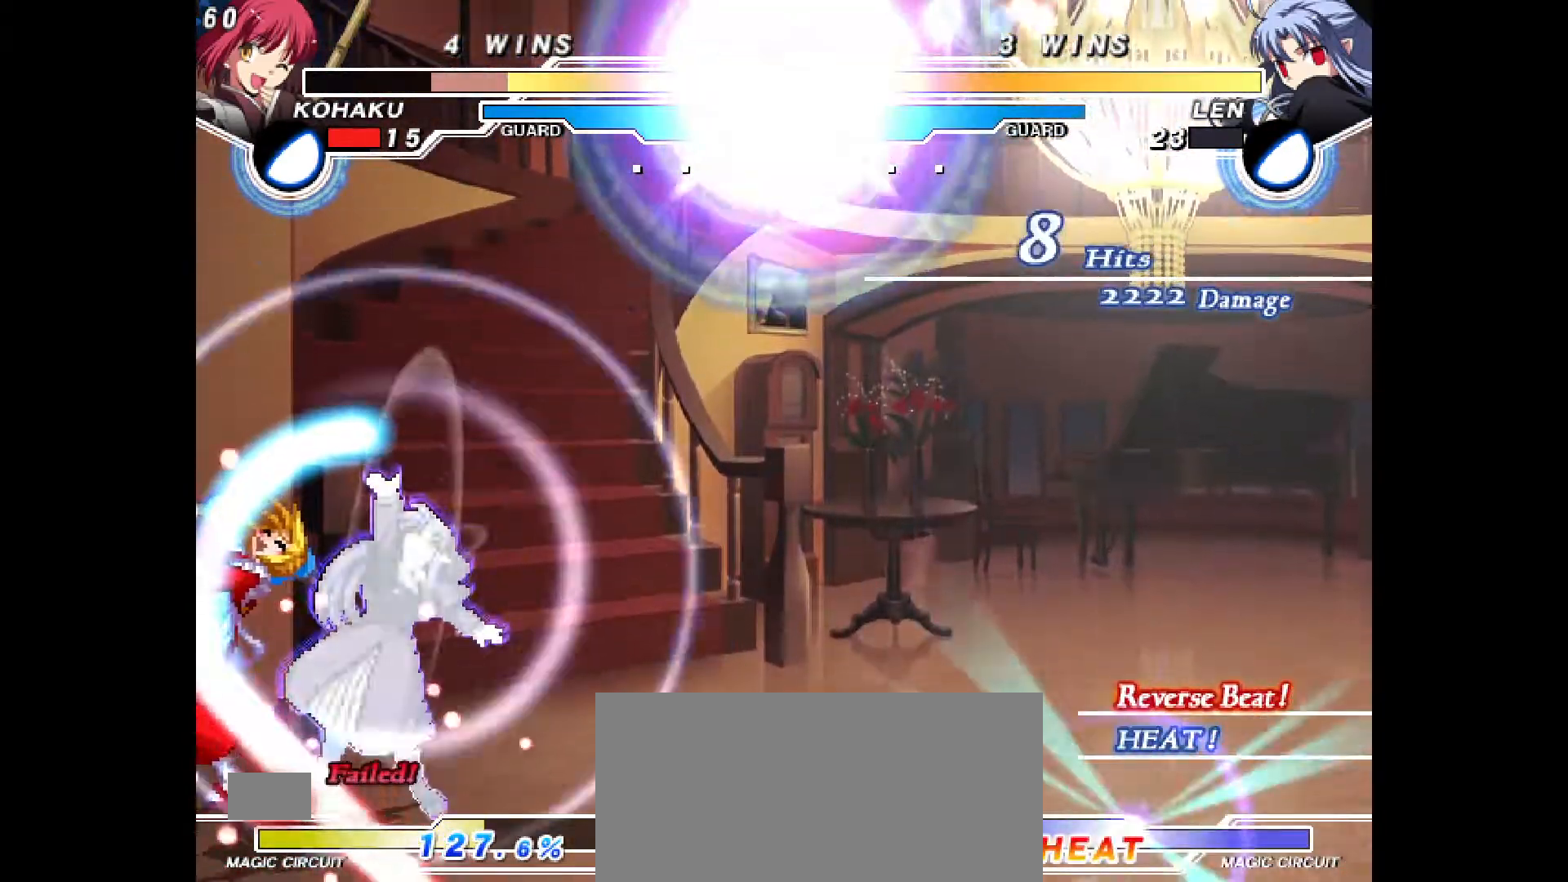
{"buttons": [], "events": [[83, "CIRCLE", "down"], [100, "CROSS", "down"], [100, "DPAD_LEFT", "down"], [217, "CROSS", "up"], [233, "CIRCLE", "up"], [233, "DPAD_LEFT", "up"]]}
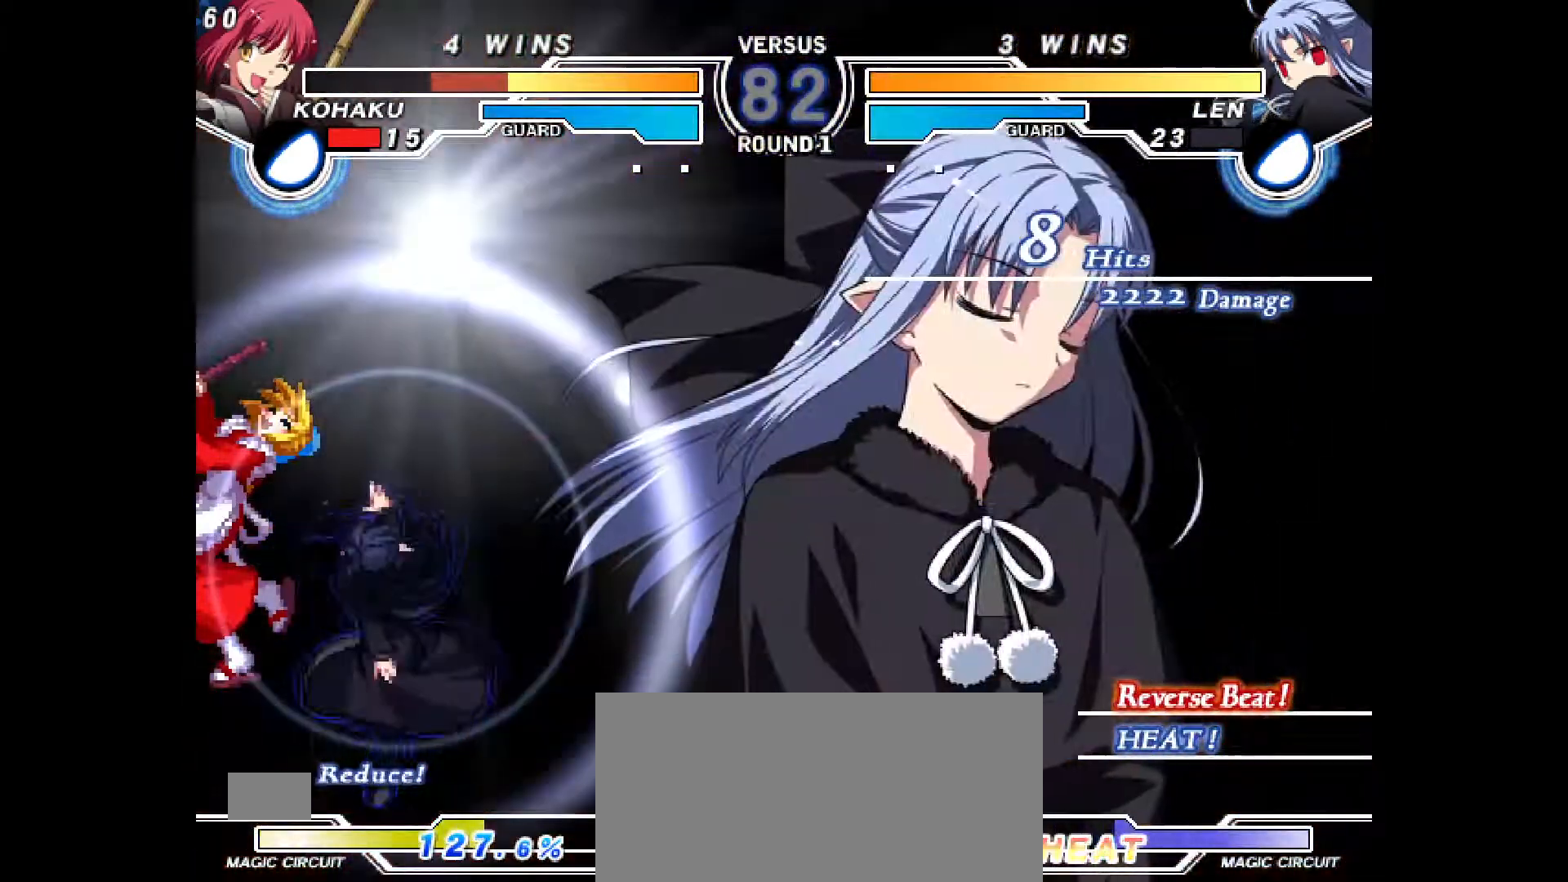
{"buttons": ["DPAD_LEFT"], "events": [[67, "CIRCLE", "down"], [67, "CROSS", "down"], [67, "DPAD_LEFT", "down"], [133, "CIRCLE", "up"], [133, "CROSS", "up"], [167, "DPAD_LEFT", "up"], [217, "CIRCLE", "down"], [233, "CROSS", "down"], [250, "DPAD_LEFT", "down"], [300, "CIRCLE", "up"], [300, "CROSS", "up"], [350, "DPAD_LEFT", "up"], [383, "CIRCLE", "down"], [400, "CROSS", "down"], [450, "DPAD_LEFT", "down"], [467, "CROSS", "up"], [483, "CIRCLE", "up"]]}
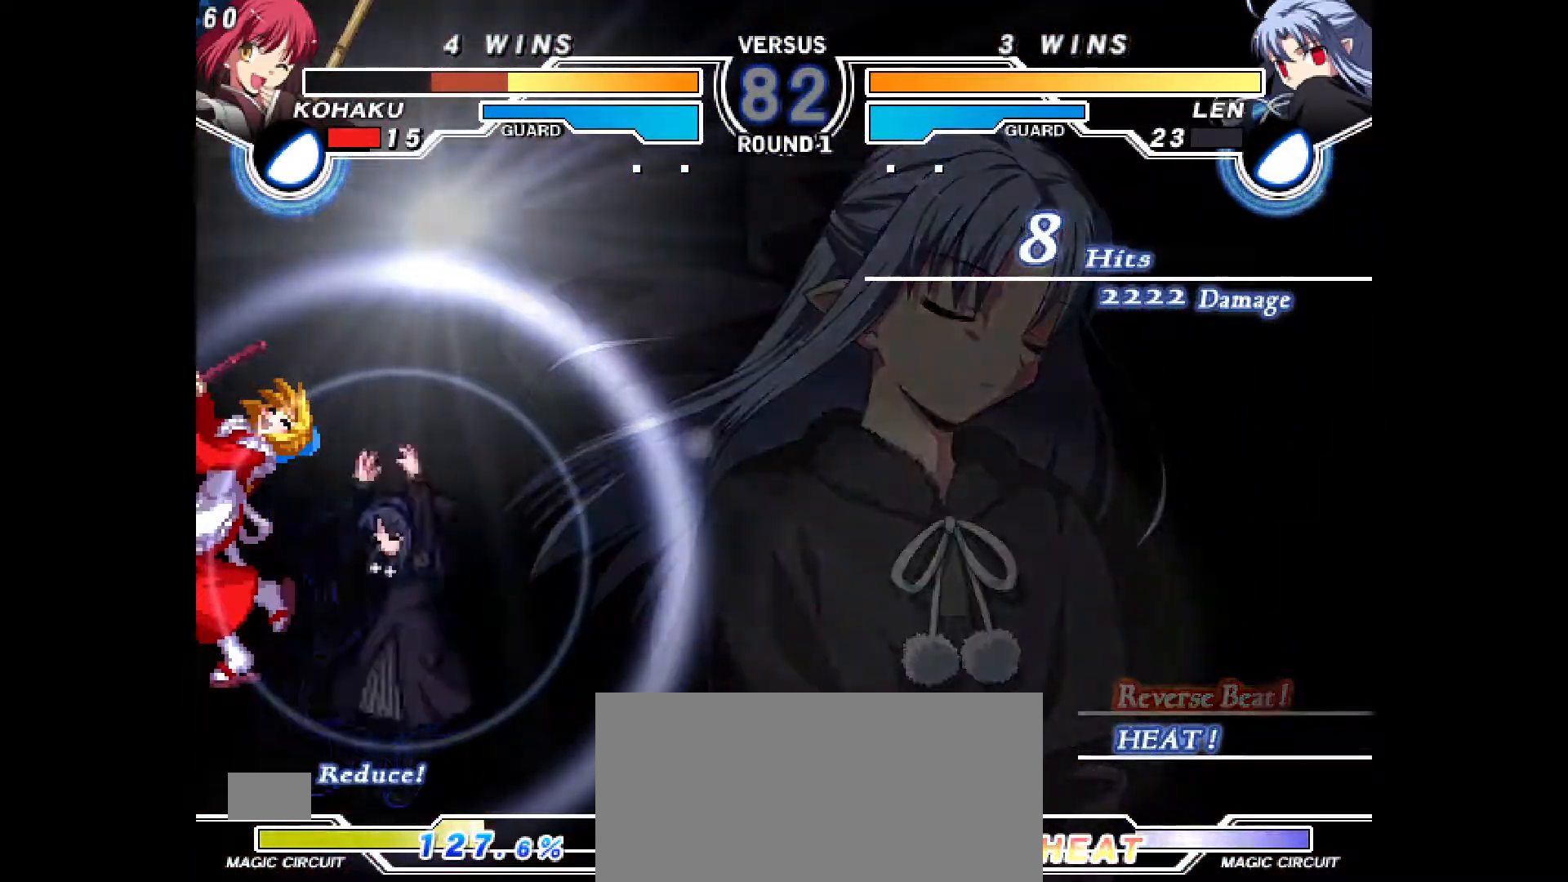
{"buttons": ["CROSS", "CIRCLE"], "events": [[17, "DPAD_LEFT", "up"], [67, "CIRCLE", "down"], [83, "CROSS", "down"], [100, "DPAD_LEFT", "down"], [133, "CIRCLE", "up"], [133, "CROSS", "up"], [167, "DPAD_LEFT", "up"], [200, "CIRCLE", "down"], [217, "CROSS", "down"], [233, "DPAD_LEFT", "down"], [267, "CROSS", "up"], [283, "CIRCLE", "up"], [300, "DPAD_LEFT", "up"], [350, "CIRCLE", "down"], [367, "CROSS", "down"], [383, "DPAD_LEFT", "down"], [400, "CROSS", "up"], [450, "DPAD_LEFT", "up"], [500, "CROSS", "down"]]}